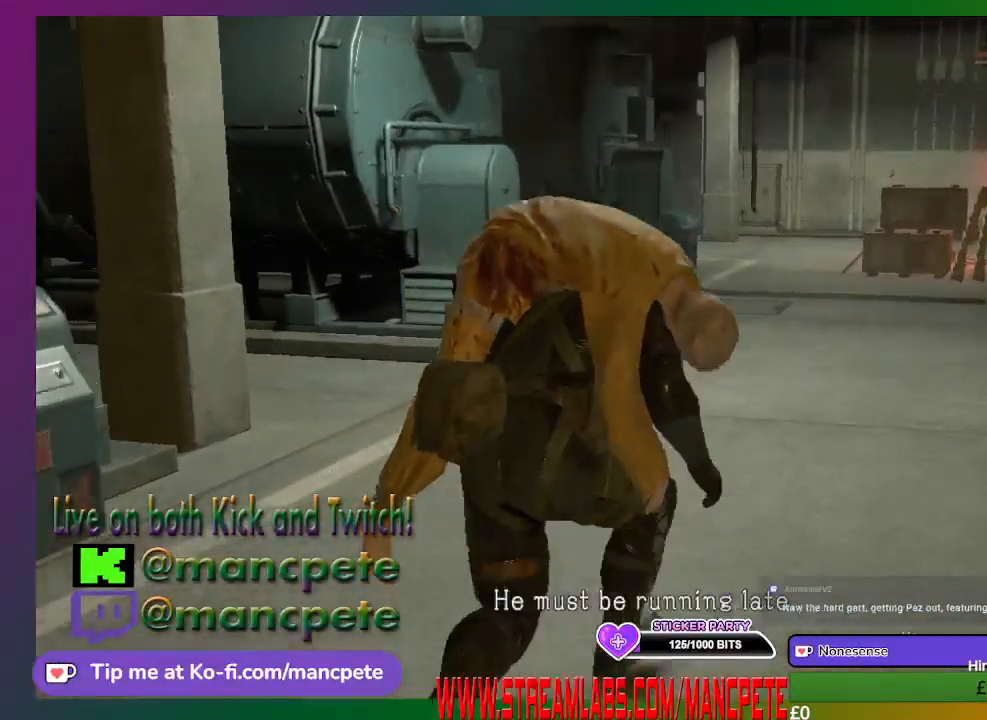
Gameplay with a controller (Xbox layout); each line is a JSON object with the inputs held at the frame after it (dt_ms = milliseconds from this image to that frame). "events" lists button and stick changes between this image and that frame as [ms after this image, input, new state], when the widget could be followed in between.
{"dt_ms": 500, "buttons": [], "left_stick": "up", "right_stick": "center", "events": [[200, "right_stick", "center"]]}
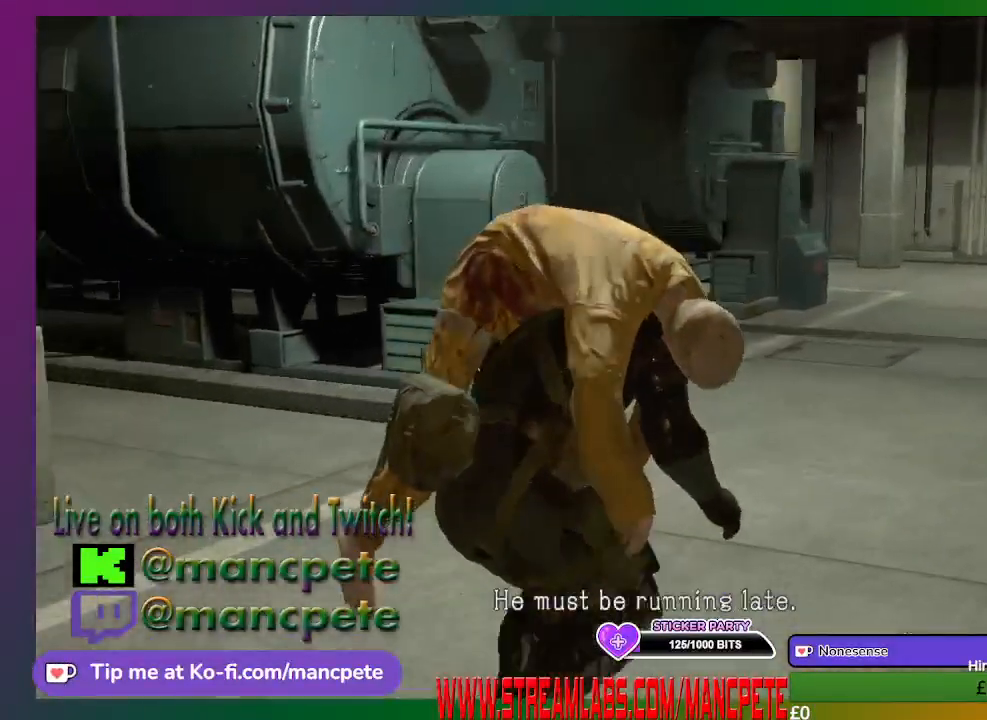
{"dt_ms": 500, "buttons": [], "left_stick": "up-right", "right_stick": "left", "events": [[333, "right_stick", "left"], [433, "left_stick", "up-right"]]}
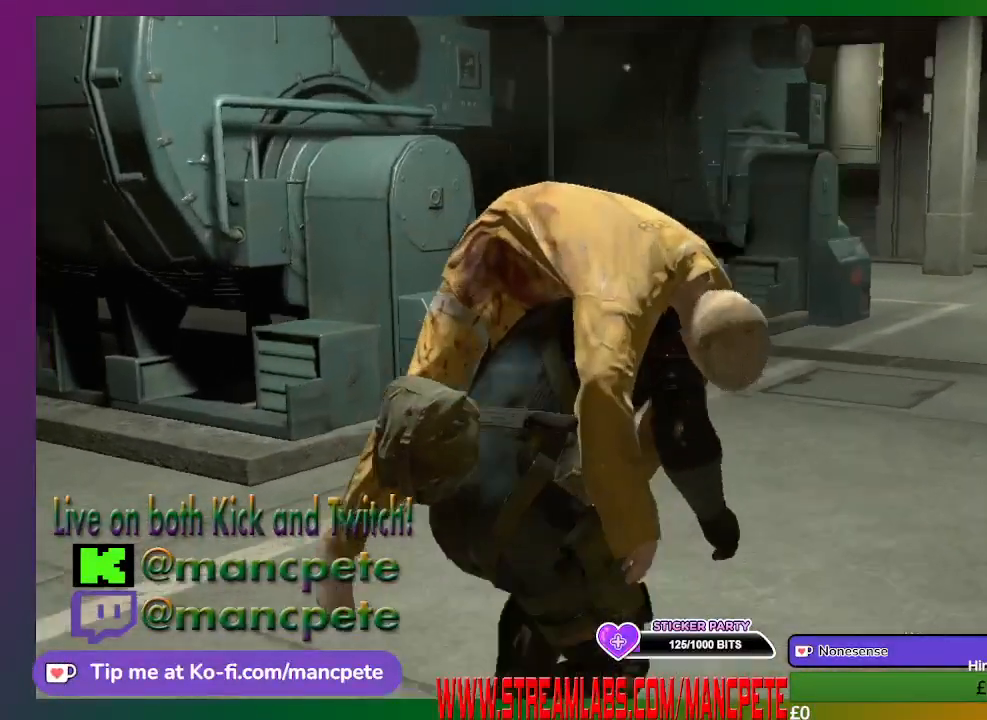
{"dt_ms": 500, "buttons": [], "left_stick": "up-right", "right_stick": "center", "events": [[100, "right_stick", "center"]]}
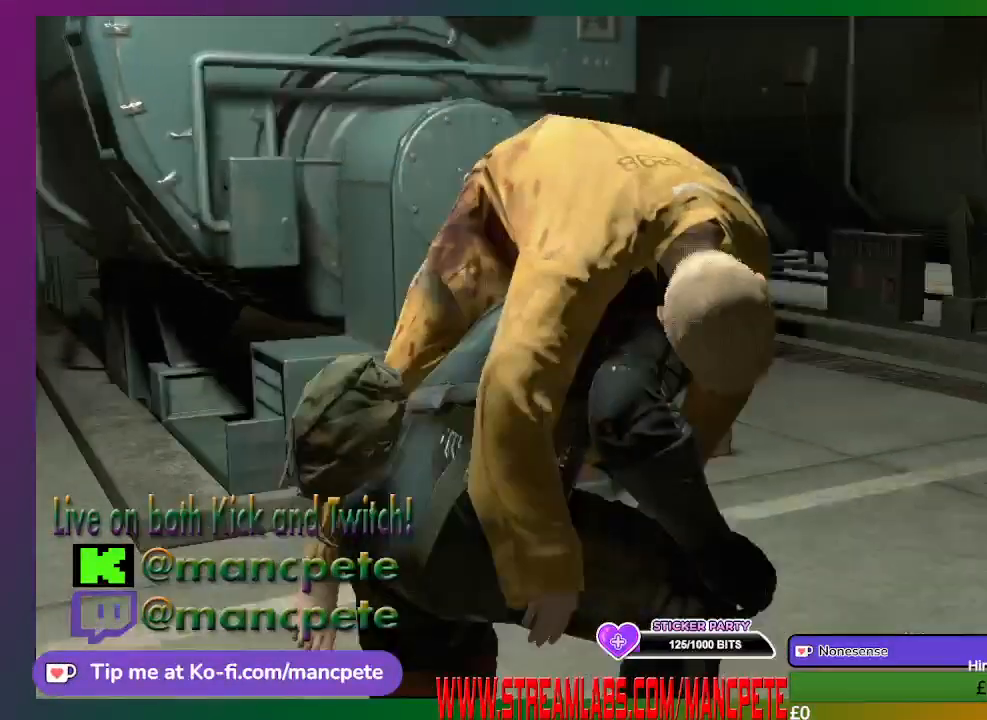
{"dt_ms": 500, "buttons": [], "left_stick": "up-right", "right_stick": "center", "events": []}
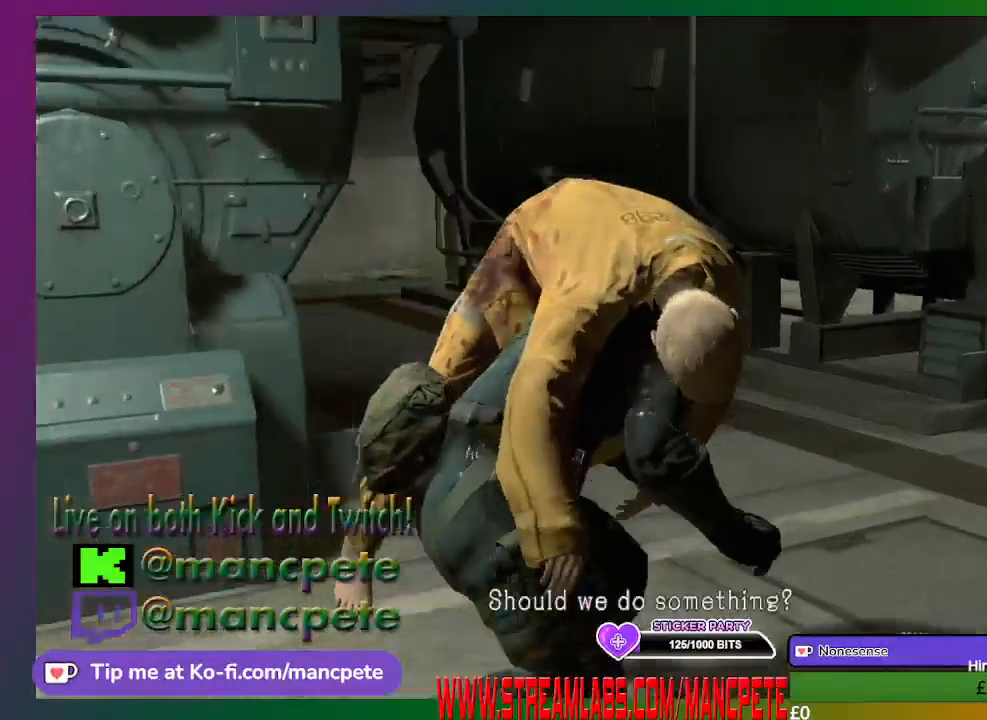
{"dt_ms": 500, "buttons": [], "left_stick": "up-right", "right_stick": "center", "events": []}
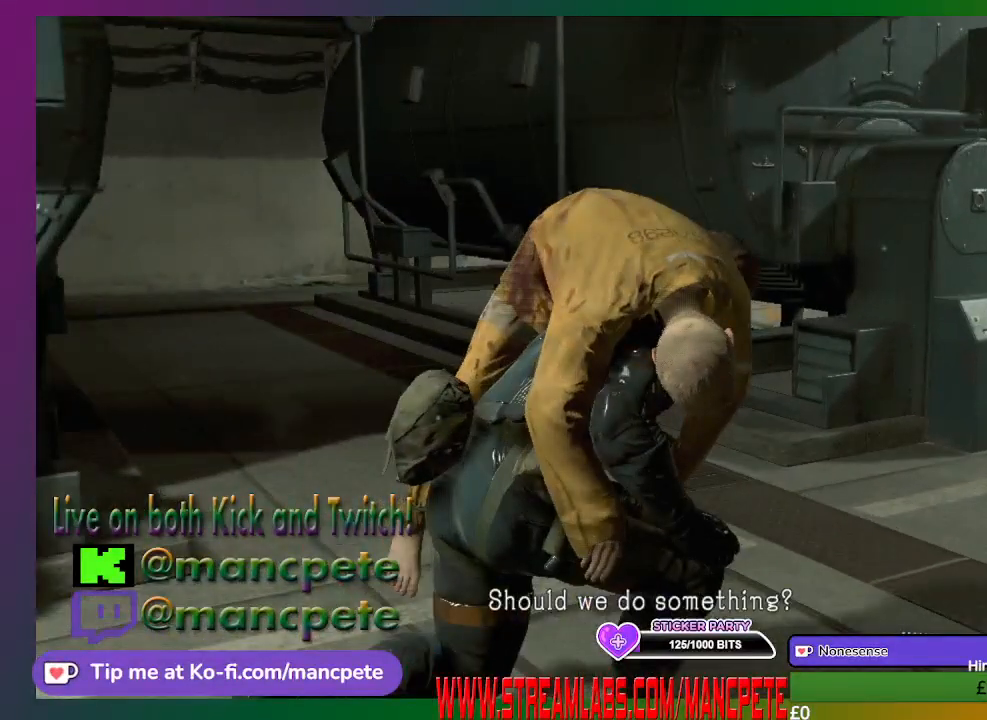
{"dt_ms": 500, "buttons": [], "left_stick": "up-right", "right_stick": "center", "events": [[133, "right_stick", "right"], [367, "right_stick", "center"]]}
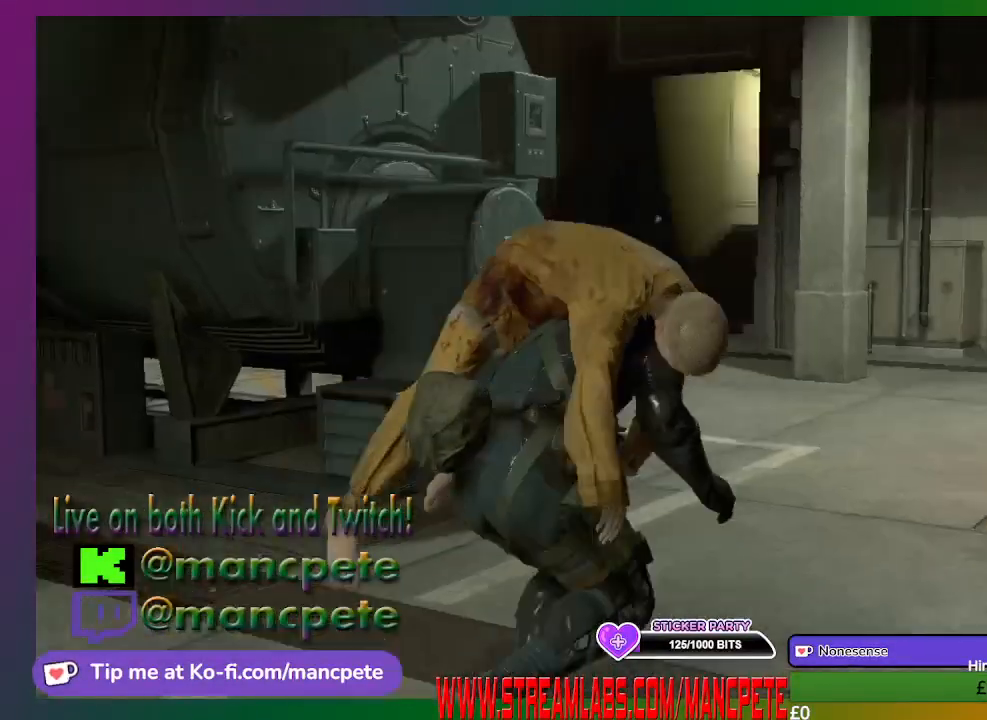
{"dt_ms": 500, "buttons": [], "left_stick": "up-right", "right_stick": "center", "events": []}
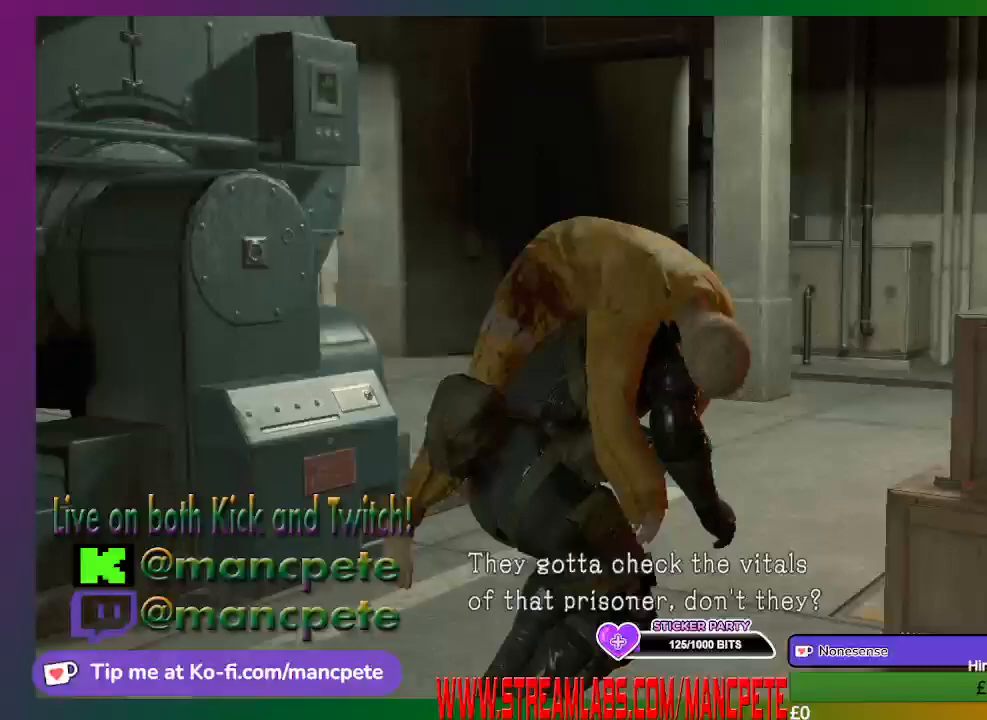
{"dt_ms": 500, "buttons": [], "left_stick": "up-right", "right_stick": "center", "events": [[33, "right_stick", "right"], [267, "right_stick", "center"]]}
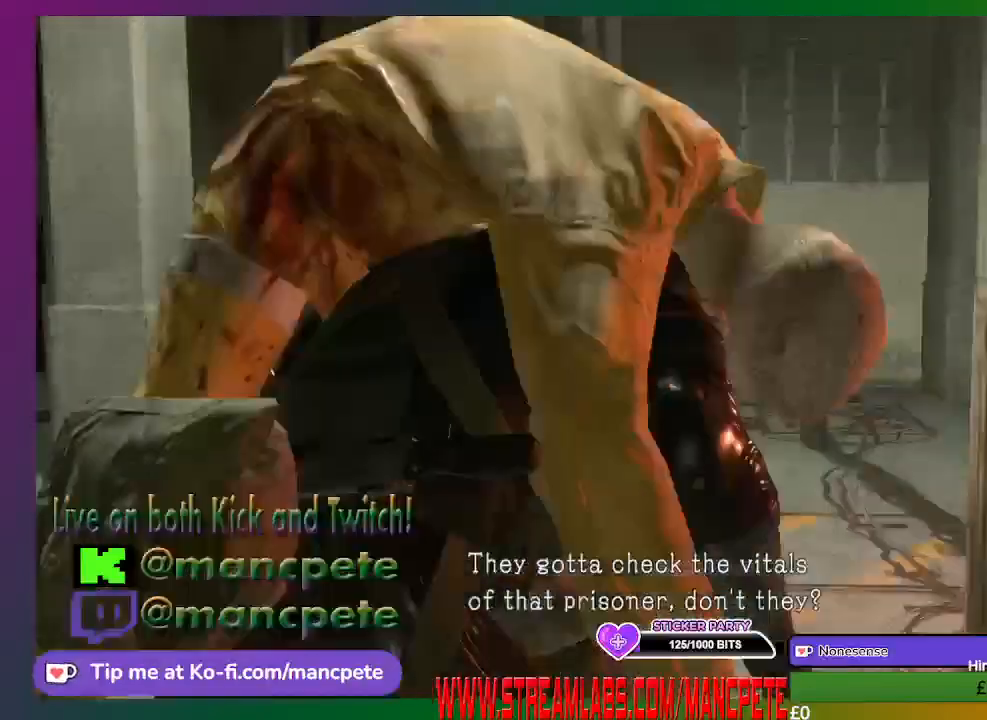
{"dt_ms": 500, "buttons": [], "left_stick": "up", "right_stick": "center", "events": [[67, "left_stick", "up"]]}
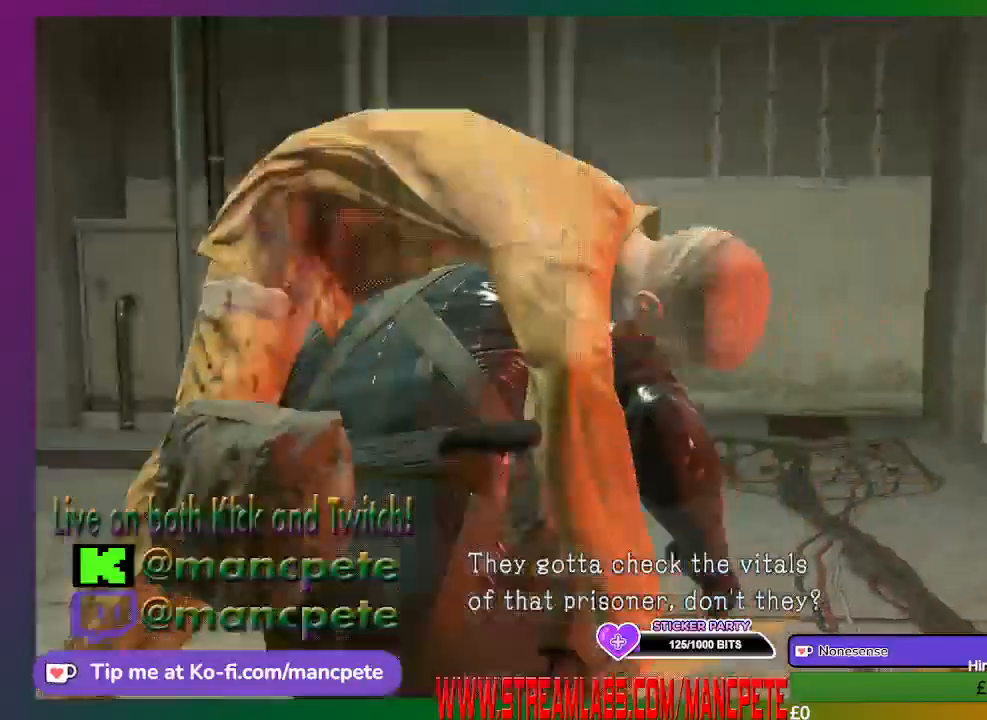
{"dt_ms": 500, "buttons": [], "left_stick": "up", "right_stick": "center", "events": []}
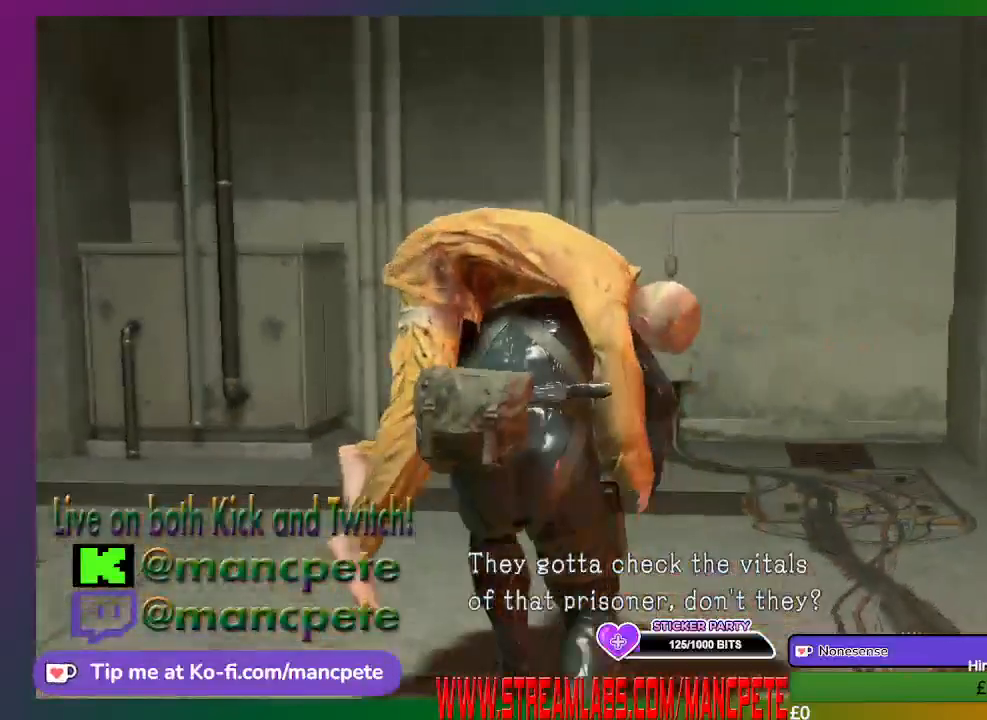
{"dt_ms": 500, "buttons": [], "left_stick": "up-left", "right_stick": "left", "events": [[100, "left_stick", "up-left"], [500, "right_stick", "left"]]}
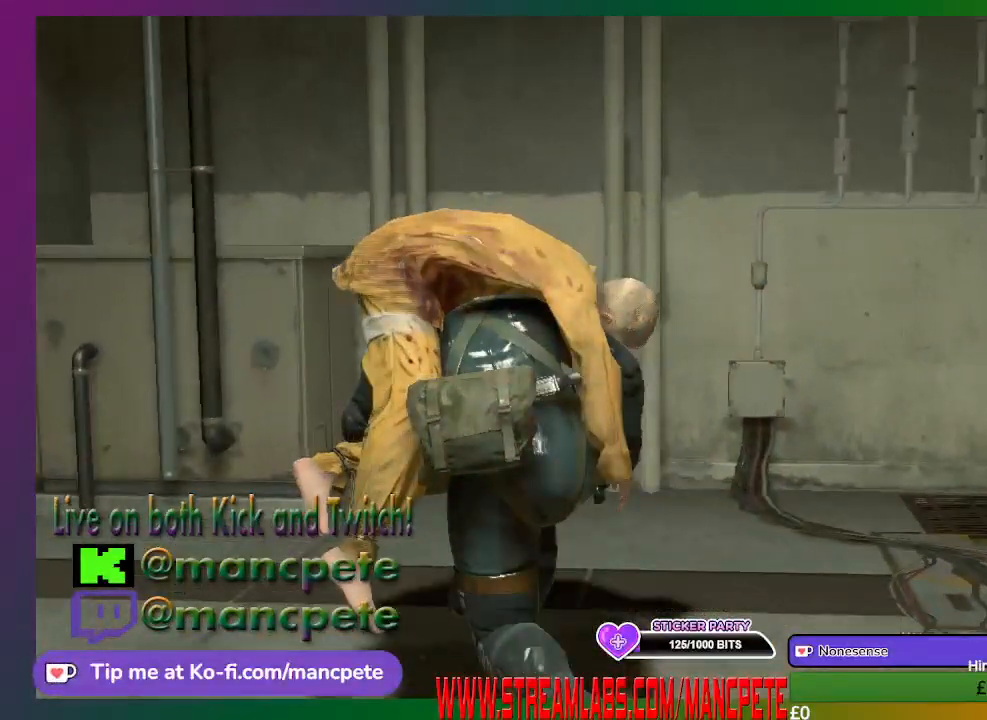
{"dt_ms": 500, "buttons": [], "left_stick": "up-left", "right_stick": "center", "events": [[333, "right_stick", "center"]]}
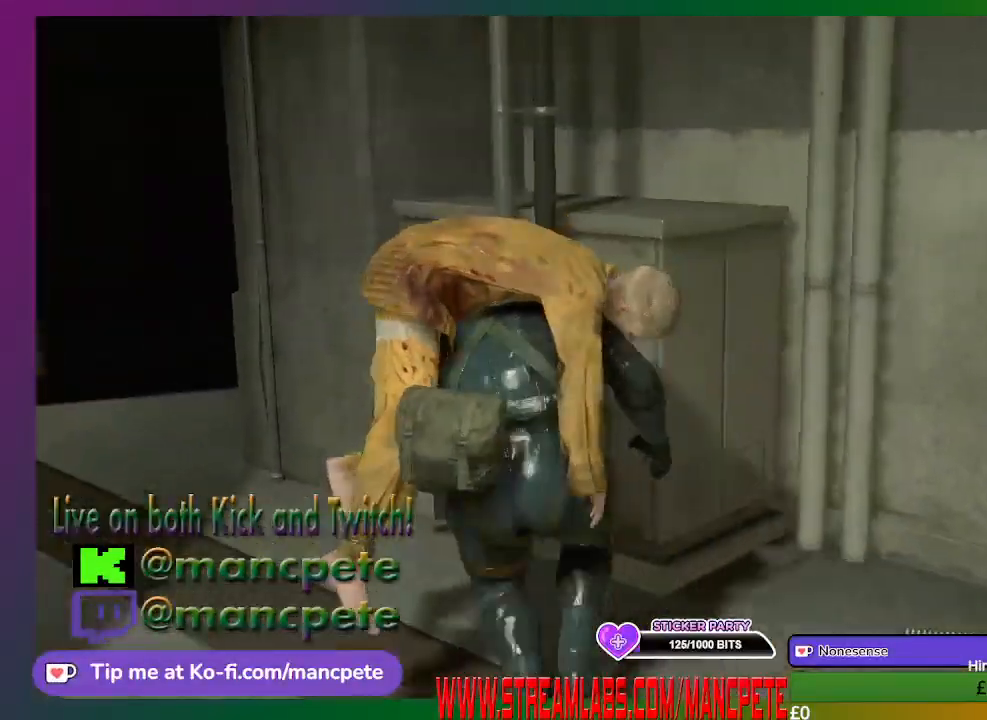
{"dt_ms": 500, "buttons": [], "left_stick": "up", "right_stick": "right", "events": [[33, "left_stick", "up"], [367, "right_stick", "right"]]}
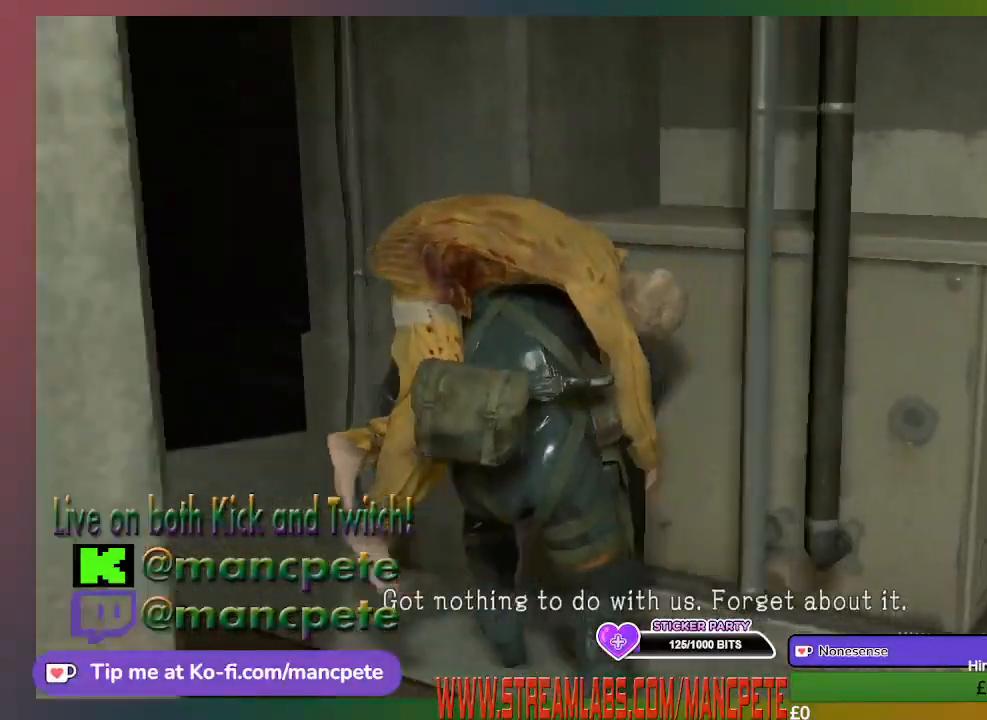
{"dt_ms": 500, "buttons": [], "left_stick": "center", "right_stick": "center", "events": [[367, "right_stick", "center"], [433, "left_stick", "center"]]}
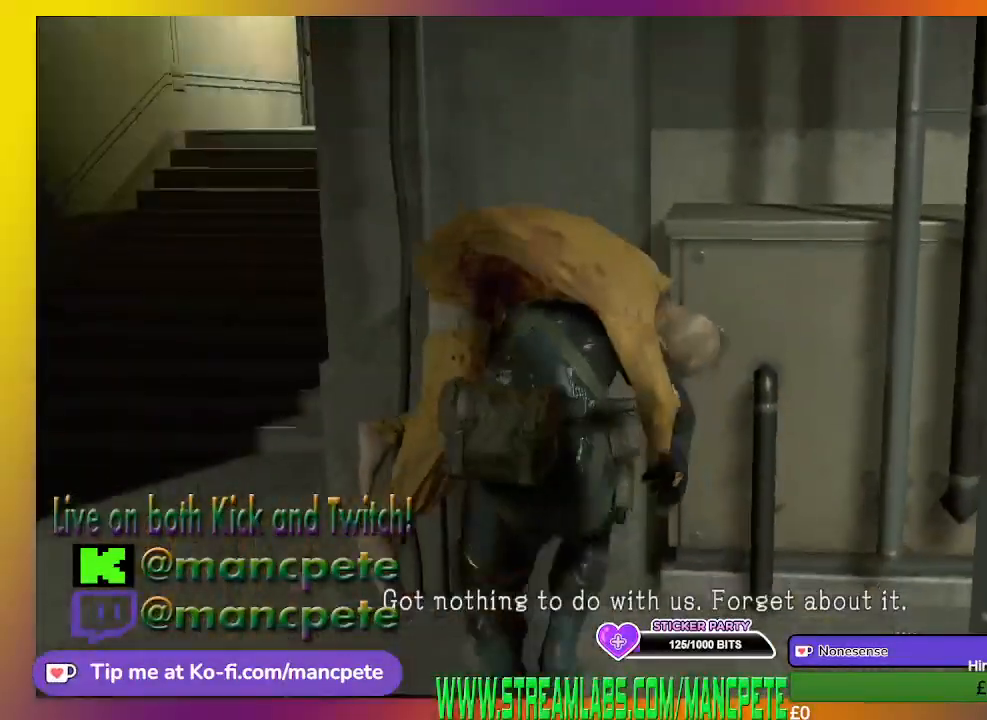
{"dt_ms": 500, "buttons": [], "left_stick": "center", "right_stick": "center", "events": [[200, "left_stick", "right"], [400, "left_stick", "center"]]}
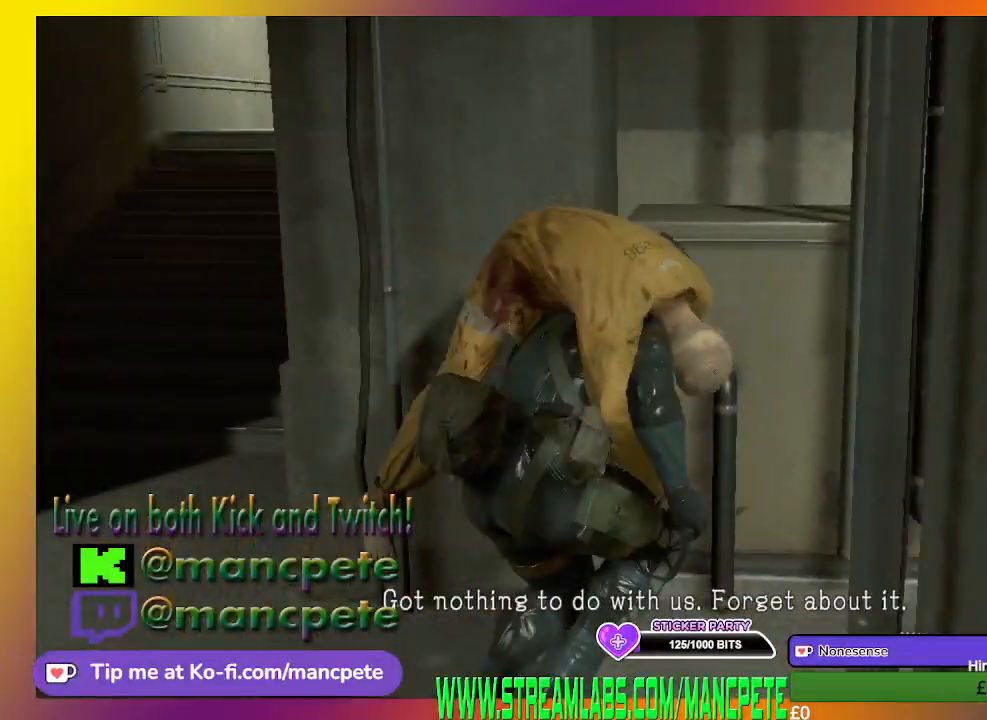
{"dt_ms": 500, "buttons": ["B"], "left_stick": "center", "right_stick": "center", "events": [[167, "B", "down"]]}
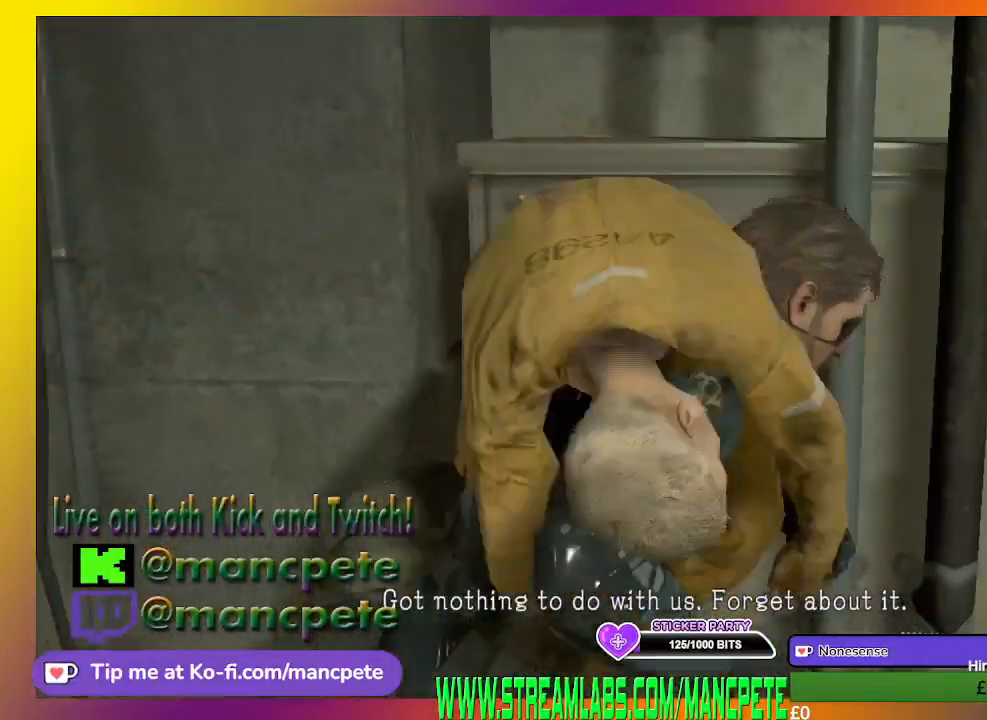
{"dt_ms": 500, "buttons": ["B"], "left_stick": "center", "right_stick": "center", "events": []}
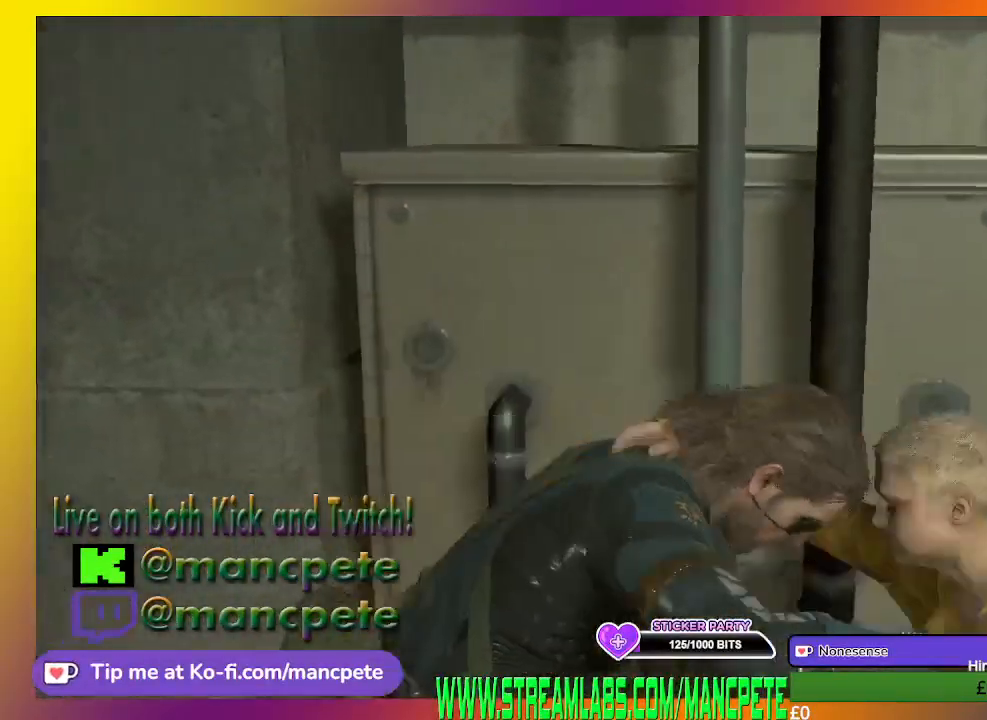
{"dt_ms": 500, "buttons": [], "left_stick": "up-left", "right_stick": "left", "events": [[133, "B", "up"], [233, "left_stick", "up-left"], [367, "right_stick", "left"]]}
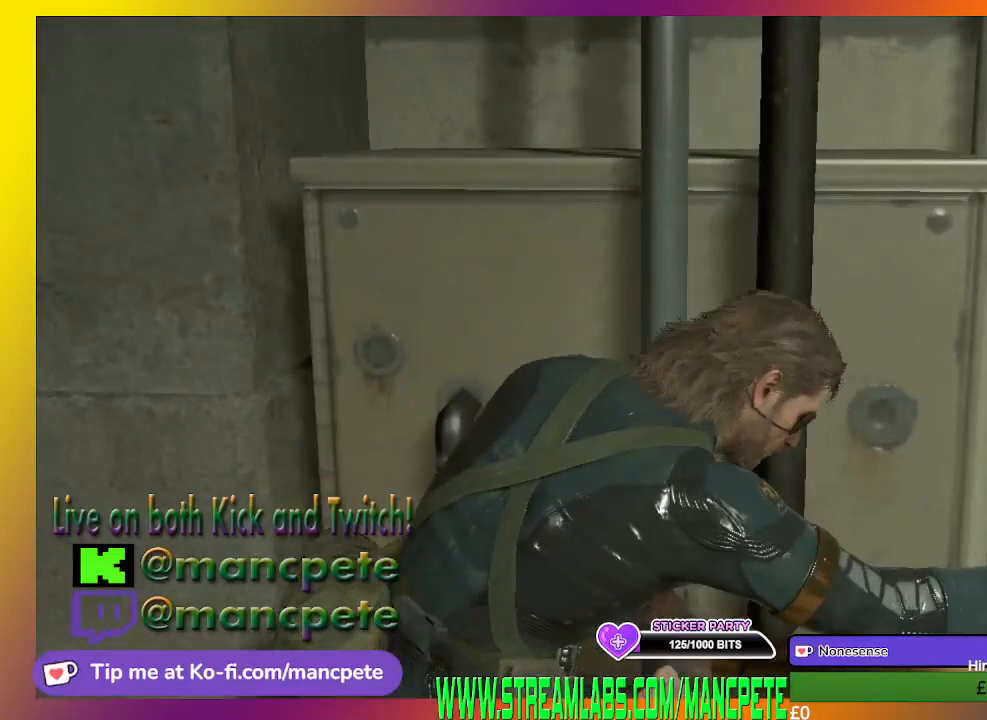
{"dt_ms": 500, "buttons": [], "left_stick": "up-left", "right_stick": "center", "events": [[67, "right_stick", "center"]]}
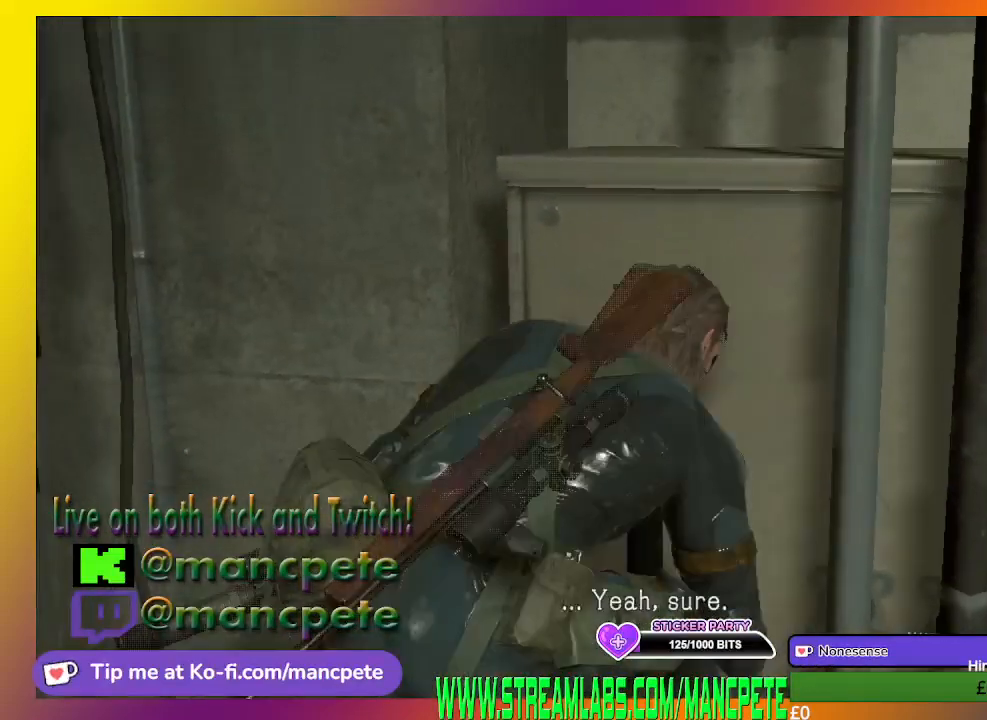
{"dt_ms": 500, "buttons": [], "left_stick": "center", "right_stick": "center", "events": [[233, "right_stick", "down-right"], [467, "left_stick", "center"], [467, "right_stick", "center"]]}
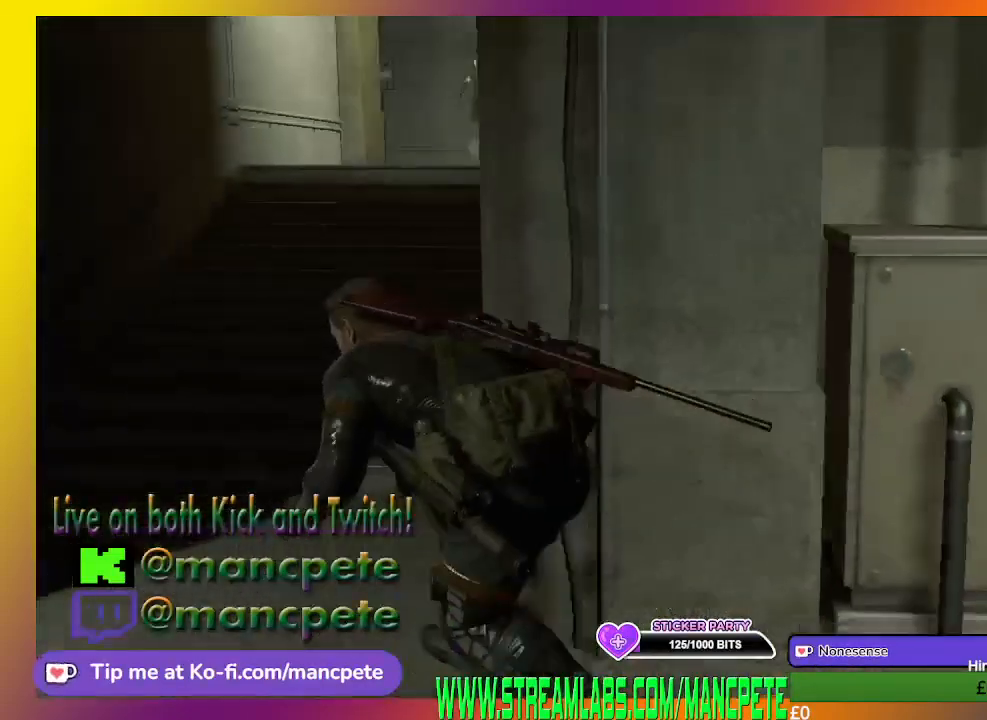
{"dt_ms": 500, "buttons": [], "left_stick": "center", "right_stick": "center", "events": [[167, "right_stick", "right"], [333, "right_stick", "center"]]}
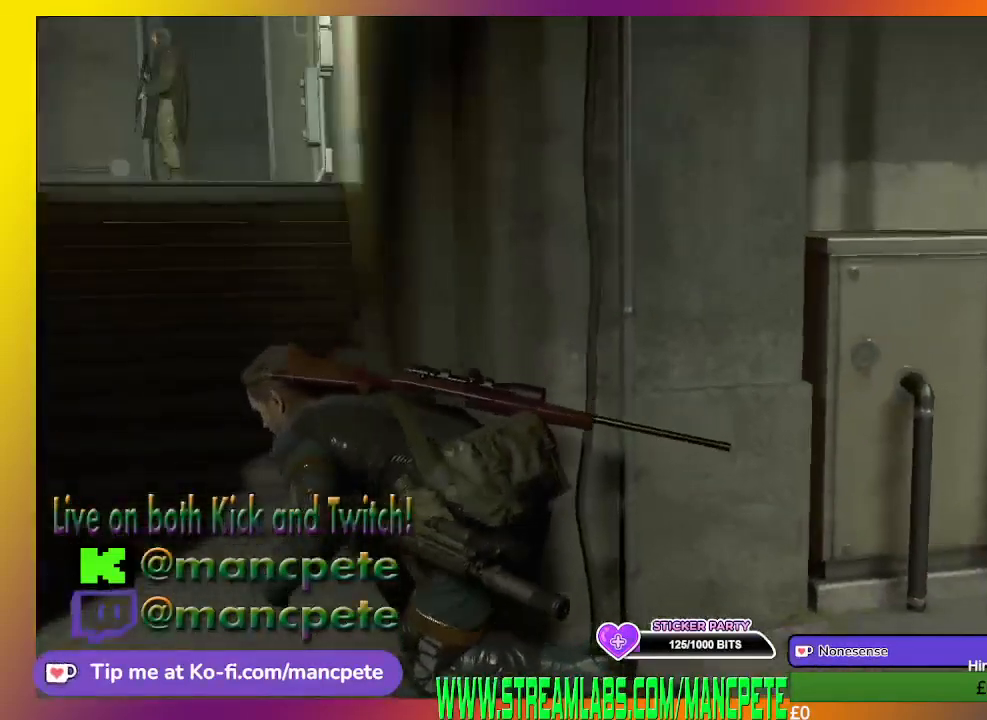
{"dt_ms": 500, "buttons": [], "left_stick": "center", "right_stick": "center", "events": [[133, "right_stick", "down-left"], [367, "right_stick", "center"]]}
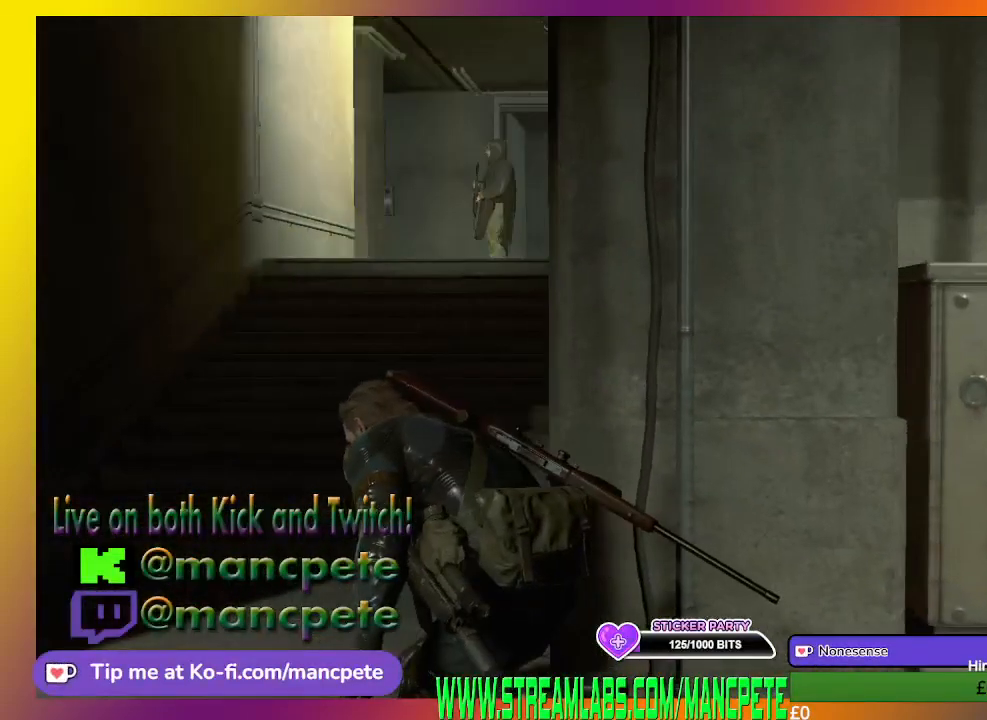
{"dt_ms": 500, "buttons": ["R1"], "left_stick": "center", "right_stick": "center", "events": [[67, "R1", "down"], [300, "right_stick", "down"], [467, "right_stick", "center"]]}
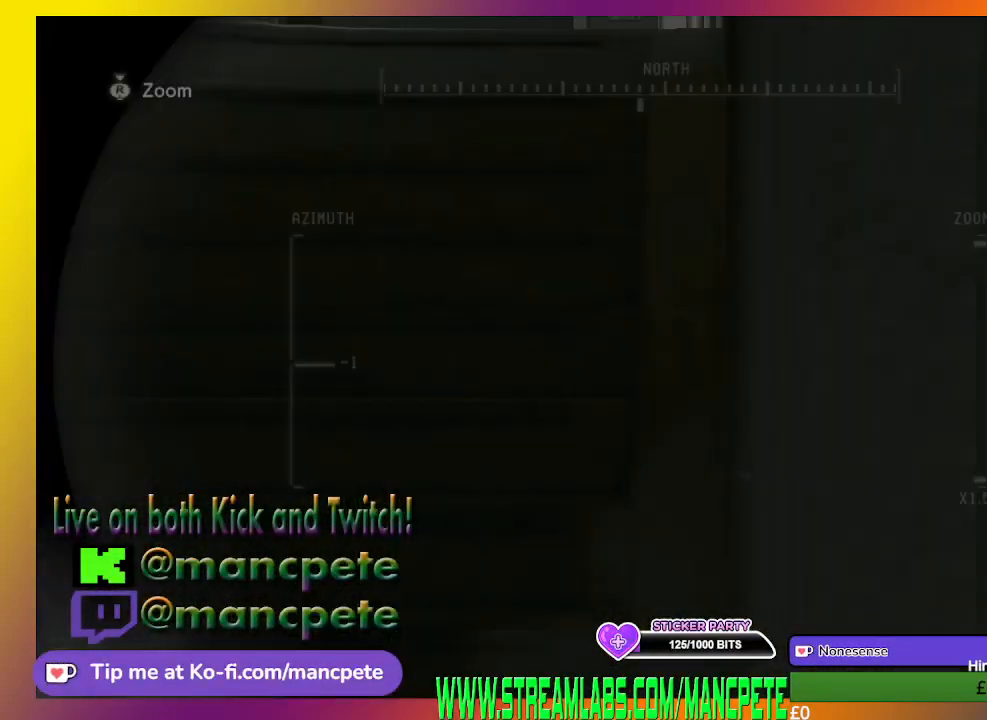
{"dt_ms": 500, "buttons": ["R1"], "left_stick": "center", "right_stick": "down-left"}
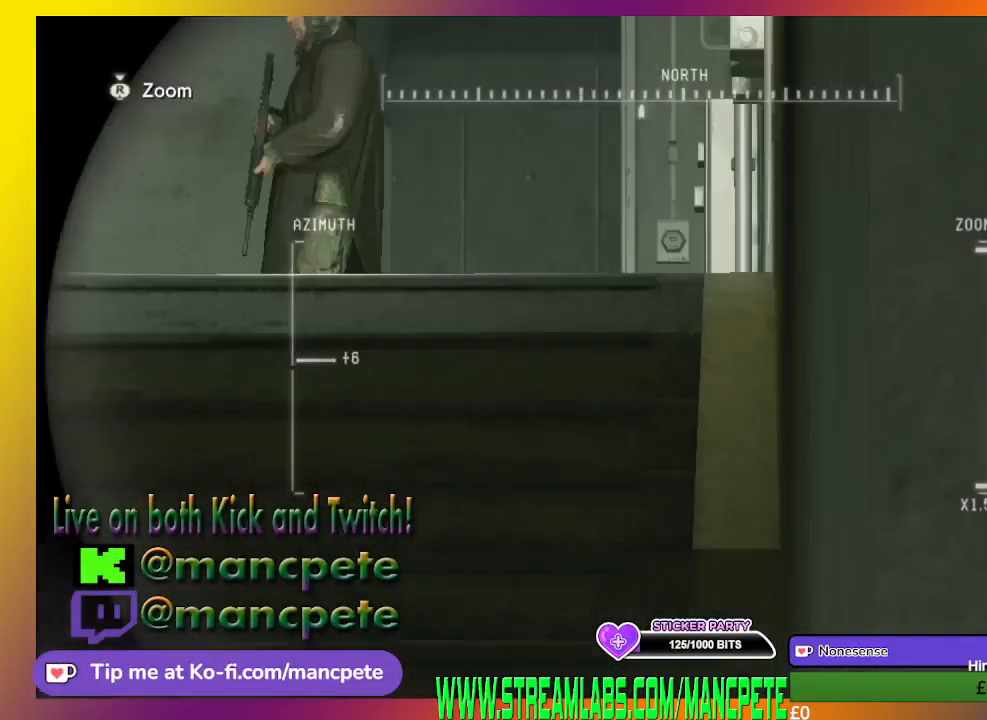
{"dt_ms": 500, "buttons": ["R1", "R2"], "left_stick": "center", "right_stick": "center", "events": [[167, "R2", "down"], [167, "right_stick", "center"]]}
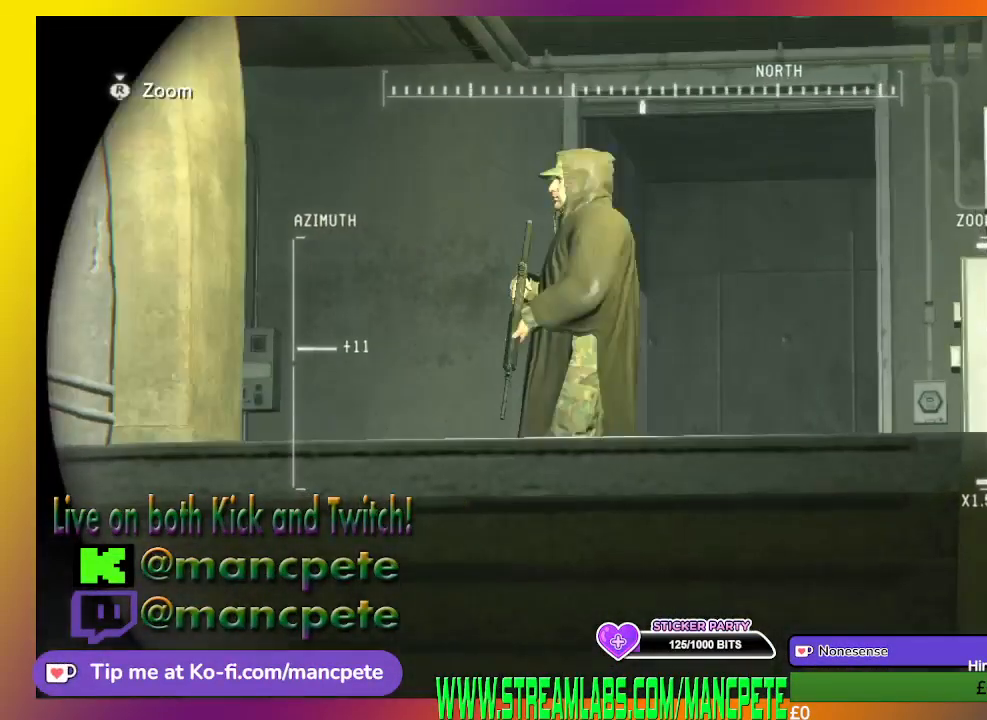
{"dt_ms": 500, "buttons": ["R1", "R2"], "left_stick": "center", "right_stick": "down", "events": [[500, "right_stick", "down"]]}
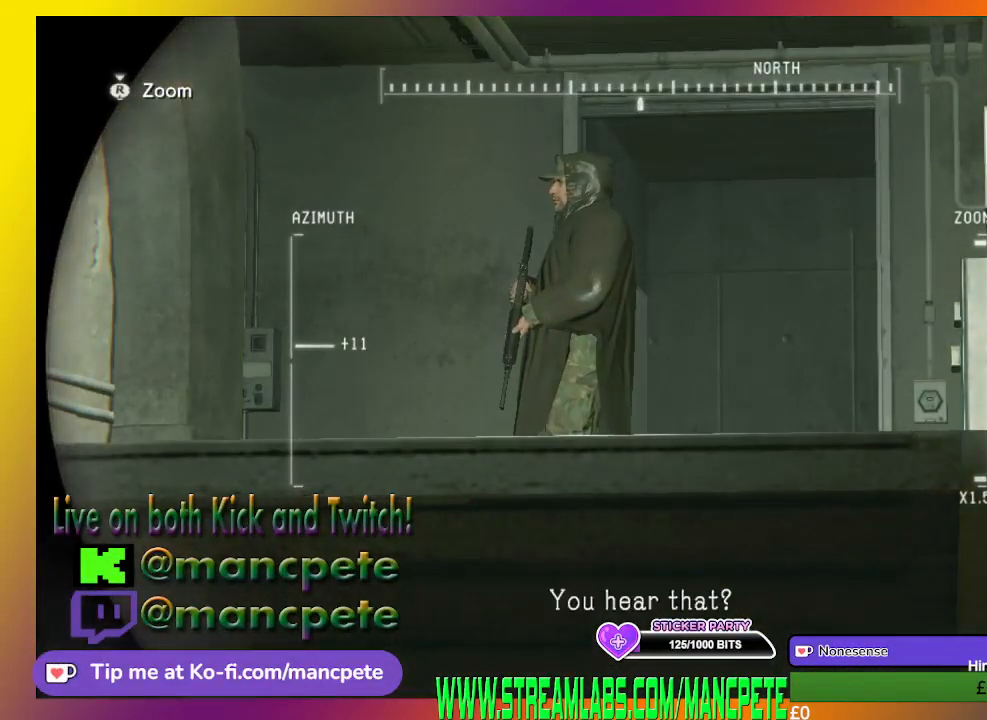
{"dt_ms": 500, "buttons": ["R1"], "left_stick": "center", "right_stick": "center", "events": [[167, "right_stick", "center"], [500, "R2", "up"]]}
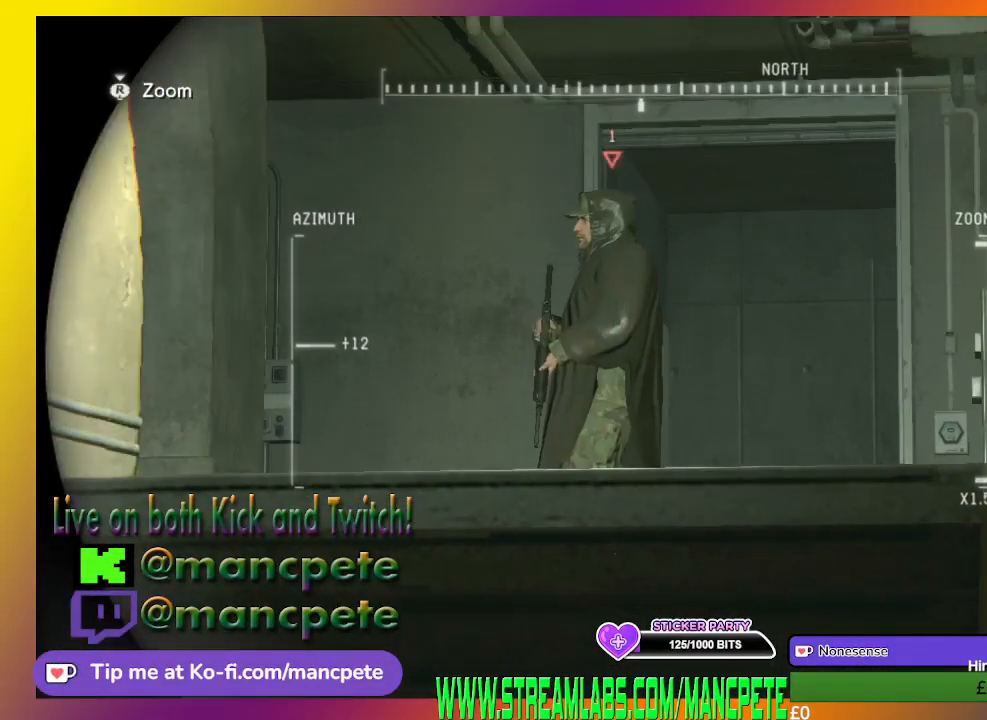
{"dt_ms": 500, "buttons": ["R1"], "left_stick": "center", "right_stick": "center", "events": []}
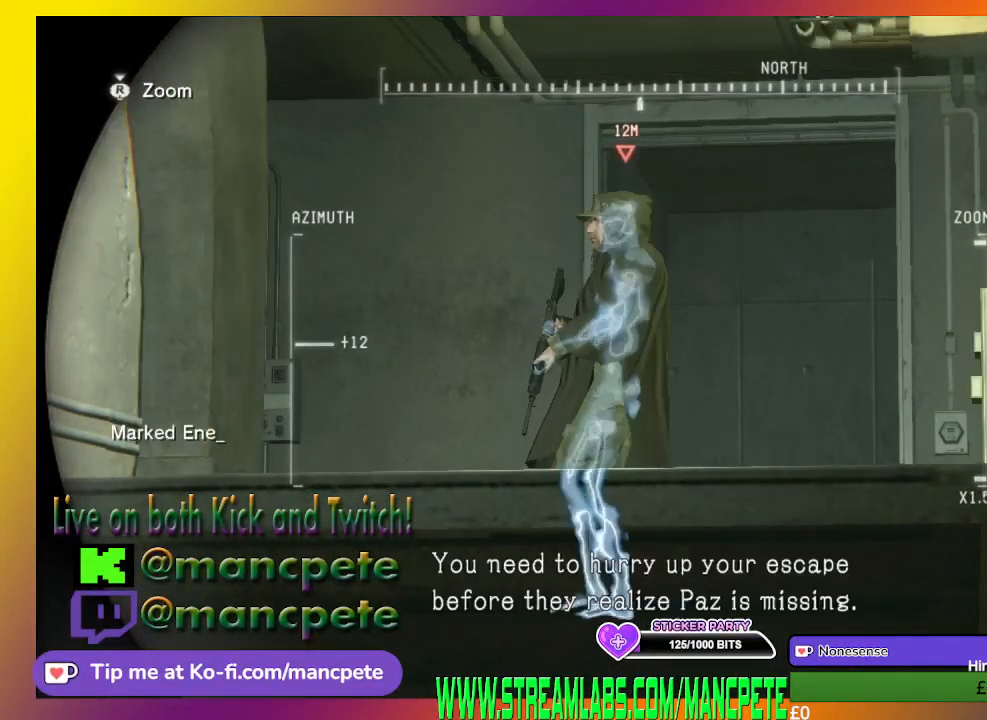
{"dt_ms": 1000, "buttons": [], "left_stick": "center", "right_stick": "center"}
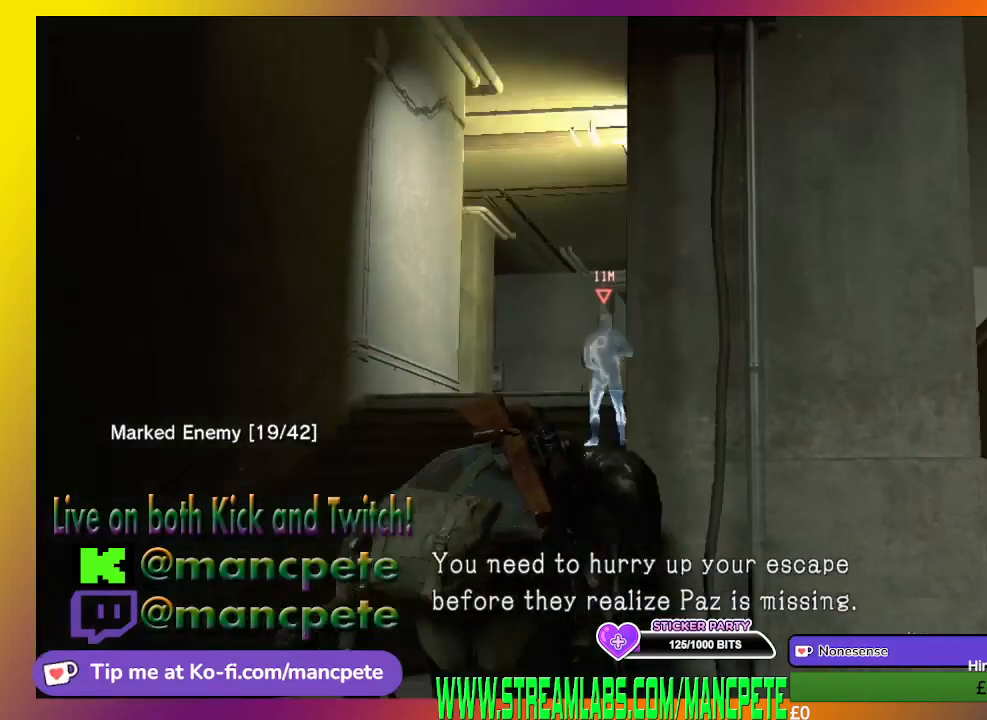
{"dt_ms": 500, "buttons": [], "left_stick": "center", "right_stick": "center", "events": []}